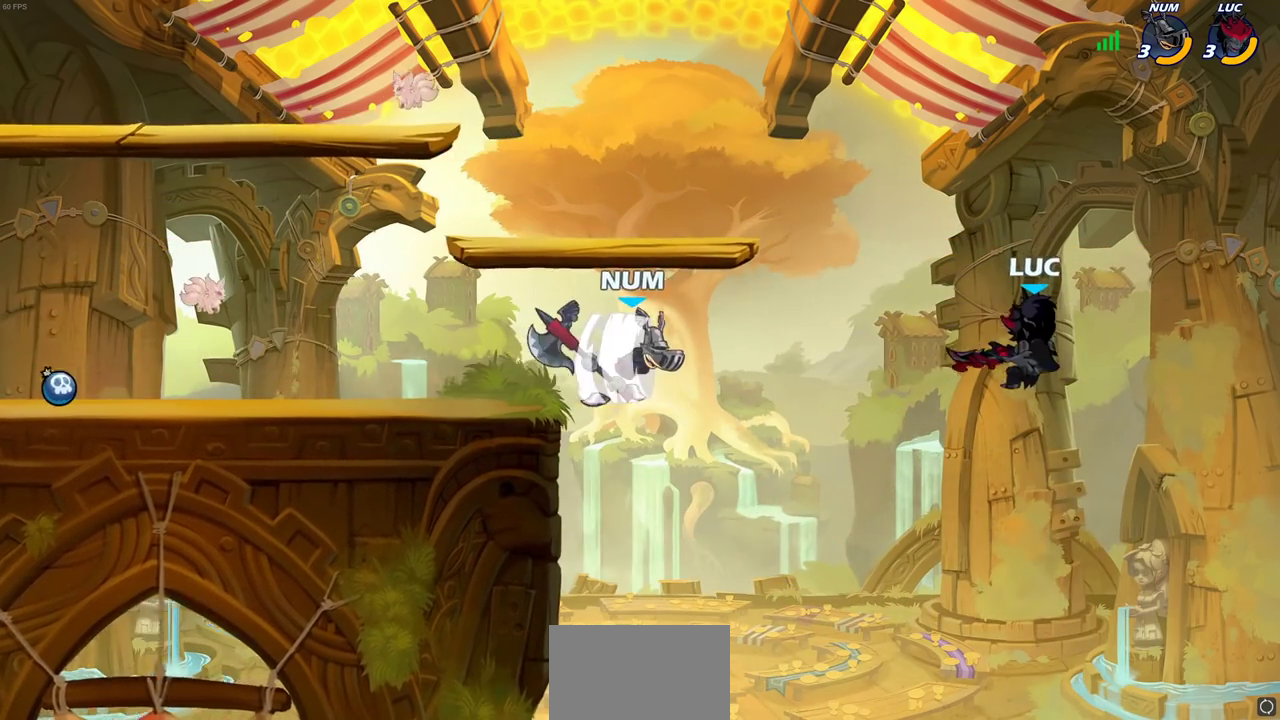
Gameplay with a controller (PlayStation layout); each line is a JSON object with the inputs held at the frame after it (dt_ms = milliseconds from this image to that frame). "events" lists button and stick changes between this image and that frame as [ms after this image, input, new state], when the widget could be followed in between.
{"dt_ms": 600, "buttons": [], "left_stick": "up-right", "right_stick": "center", "events": [[150, "left_stick", "left"], [417, "left_stick", "up-left"], [483, "CIRCLE", "down"], [517, "left_stick", "up-right"], [583, "CIRCLE", "up"]]}
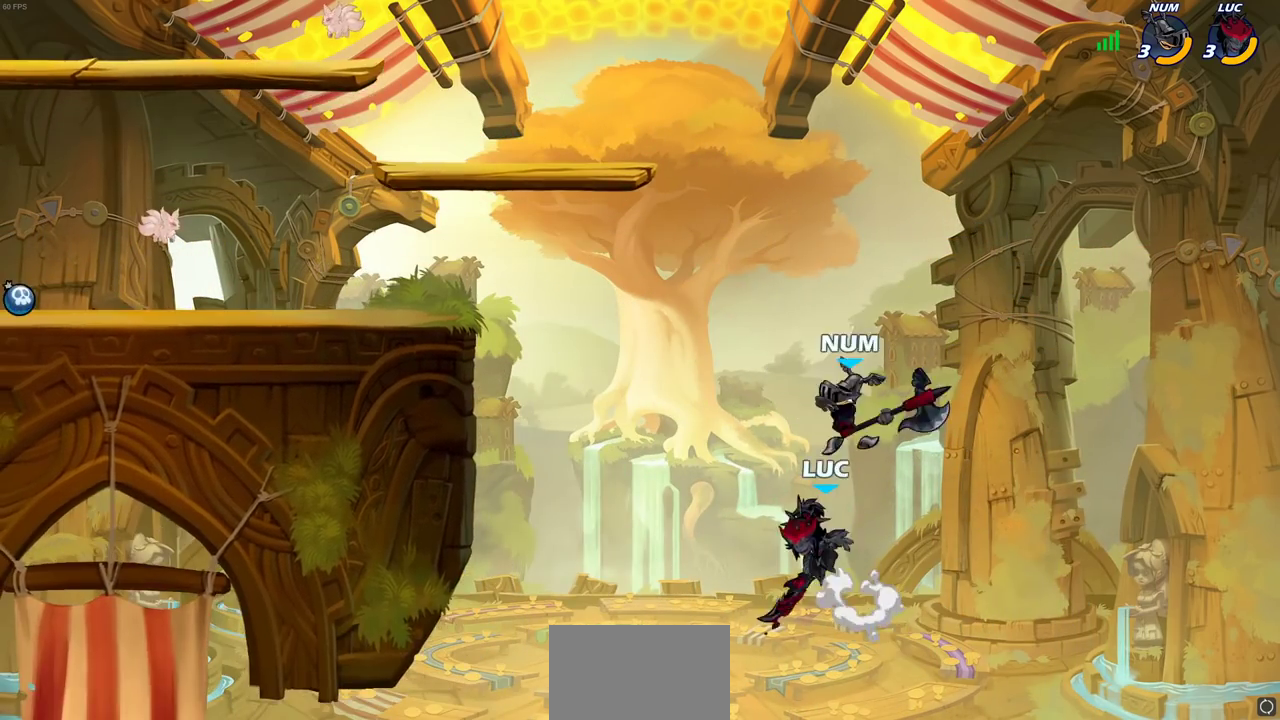
{"dt_ms": 400, "buttons": [], "left_stick": "up-right", "right_stick": "center", "events": []}
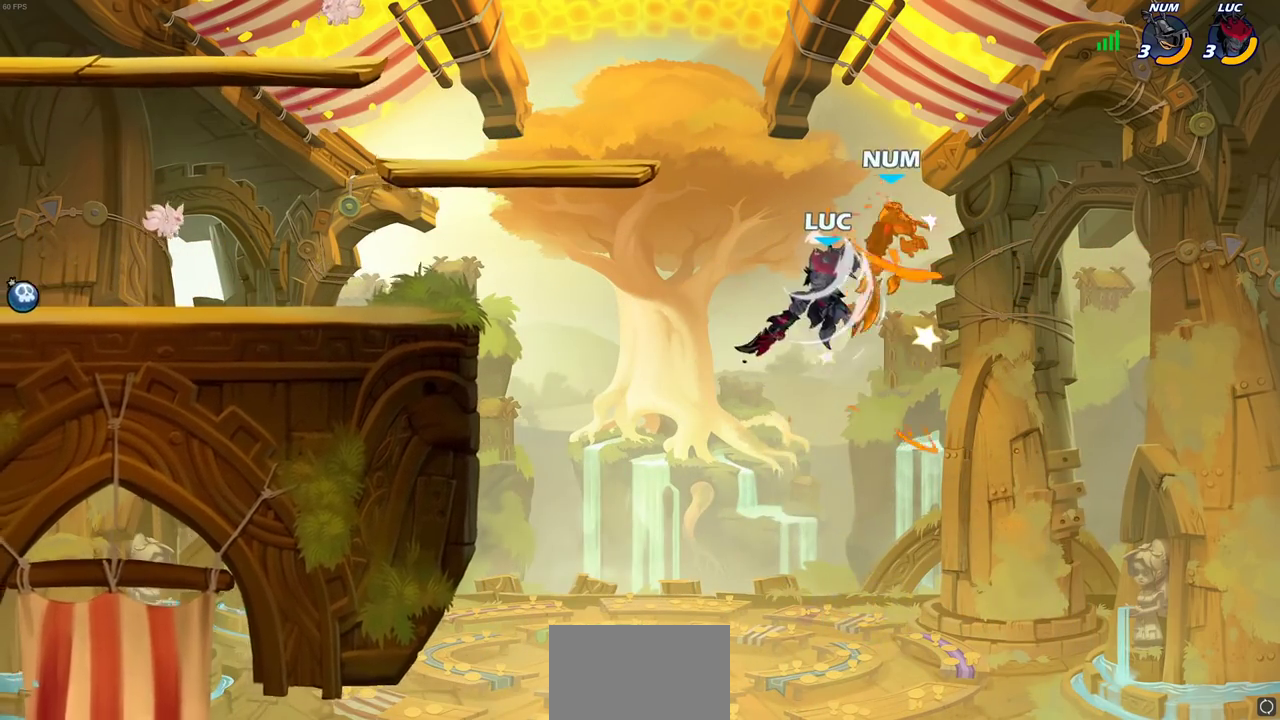
{"dt_ms": 500, "buttons": ["CROSS", "SQUARE"], "left_stick": "up", "right_stick": "center", "events": [[150, "left_stick", "up-left"], [333, "CROSS", "down"], [433, "left_stick", "up"], [450, "SQUARE", "down"]]}
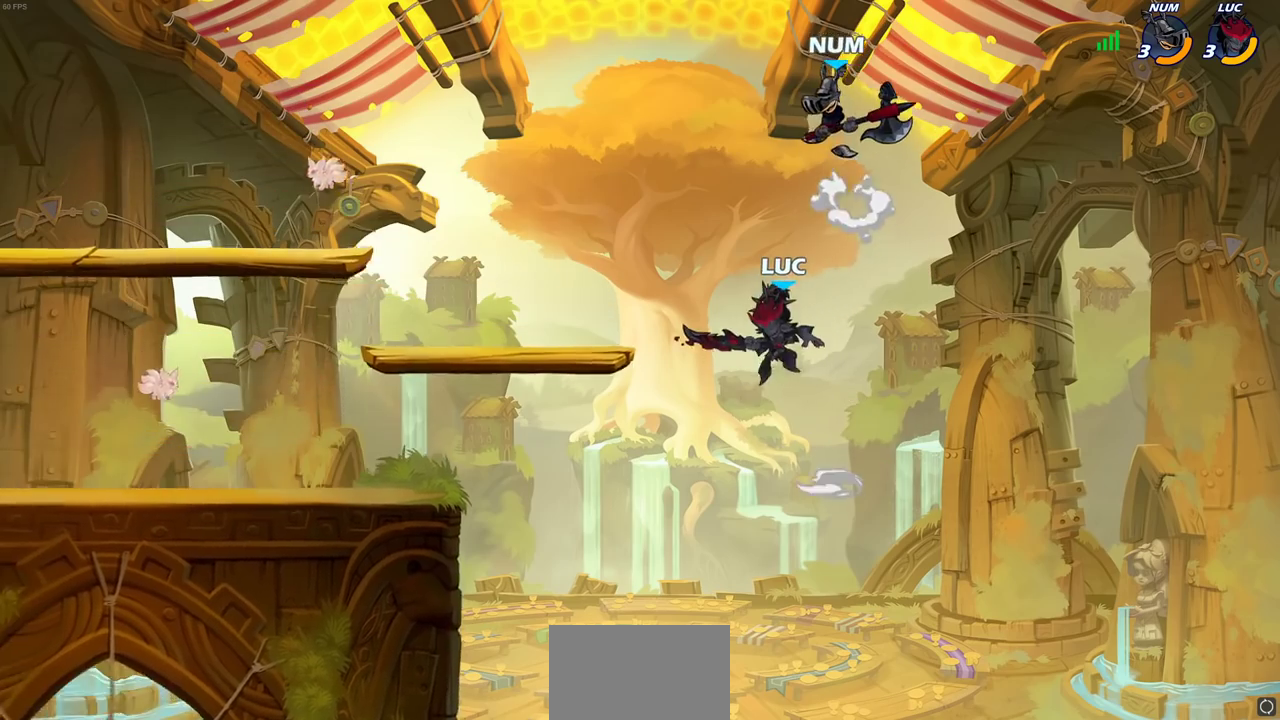
{"dt_ms": 500, "buttons": [], "left_stick": "left", "right_stick": "center", "events": [[17, "CROSS", "up"], [33, "SQUARE", "up"], [67, "left_stick", "up-left"], [217, "left_stick", "left"]]}
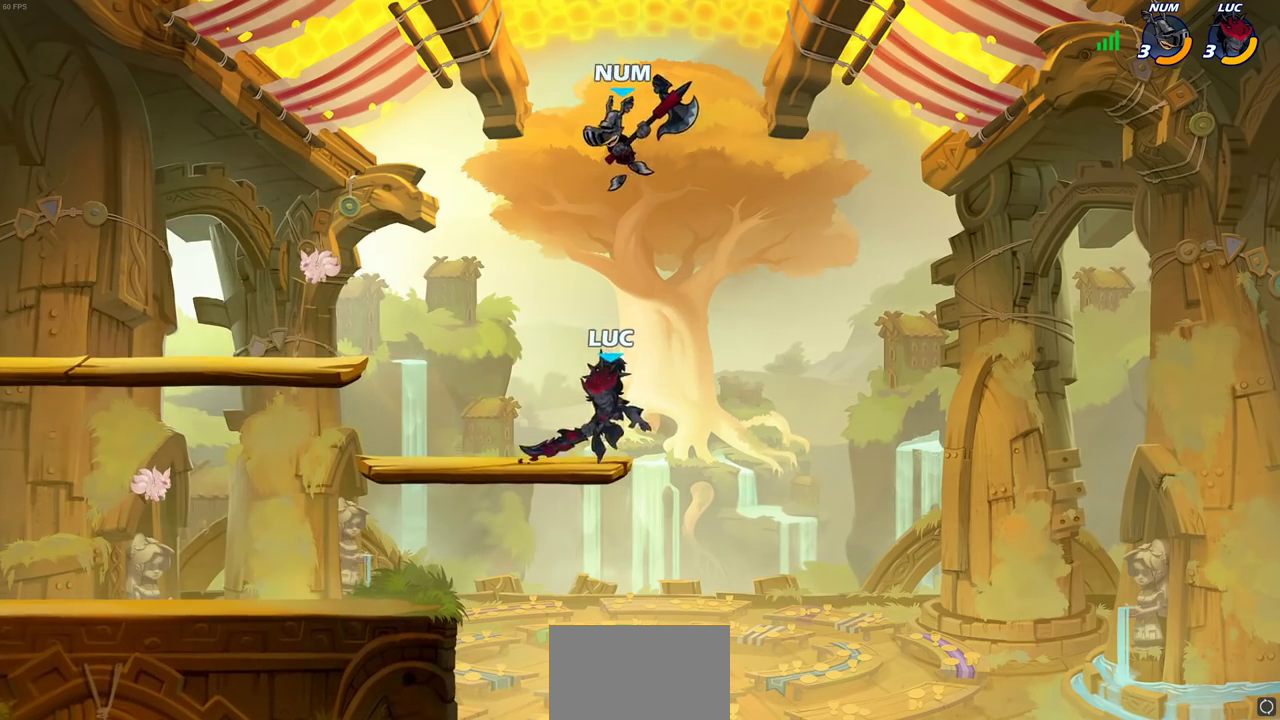
{"dt_ms": 500, "buttons": [], "left_stick": "center", "right_stick": "center", "events": [[100, "left_stick", "up-left"], [200, "left_stick", "up-right"], [267, "left_stick", "center"], [350, "SQUARE", "down"], [400, "SQUARE", "up"]]}
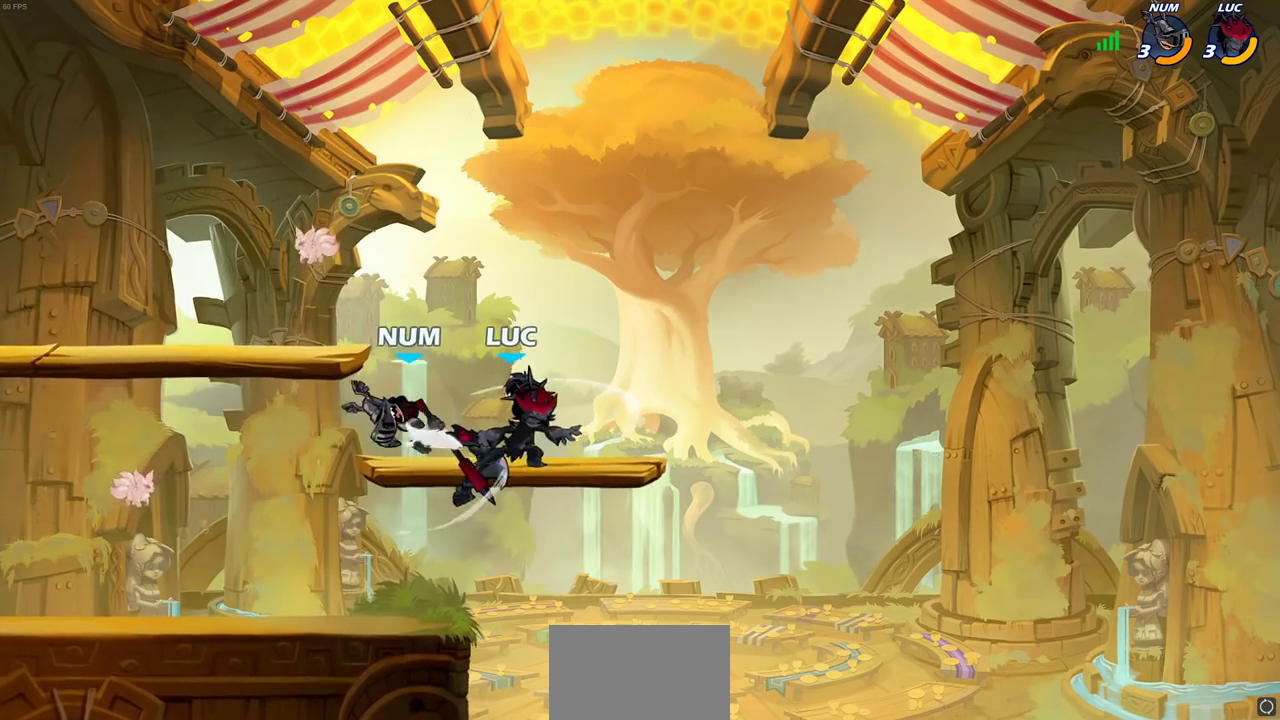
{"dt_ms": 300, "buttons": [], "left_stick": "center", "right_stick": "center", "events": []}
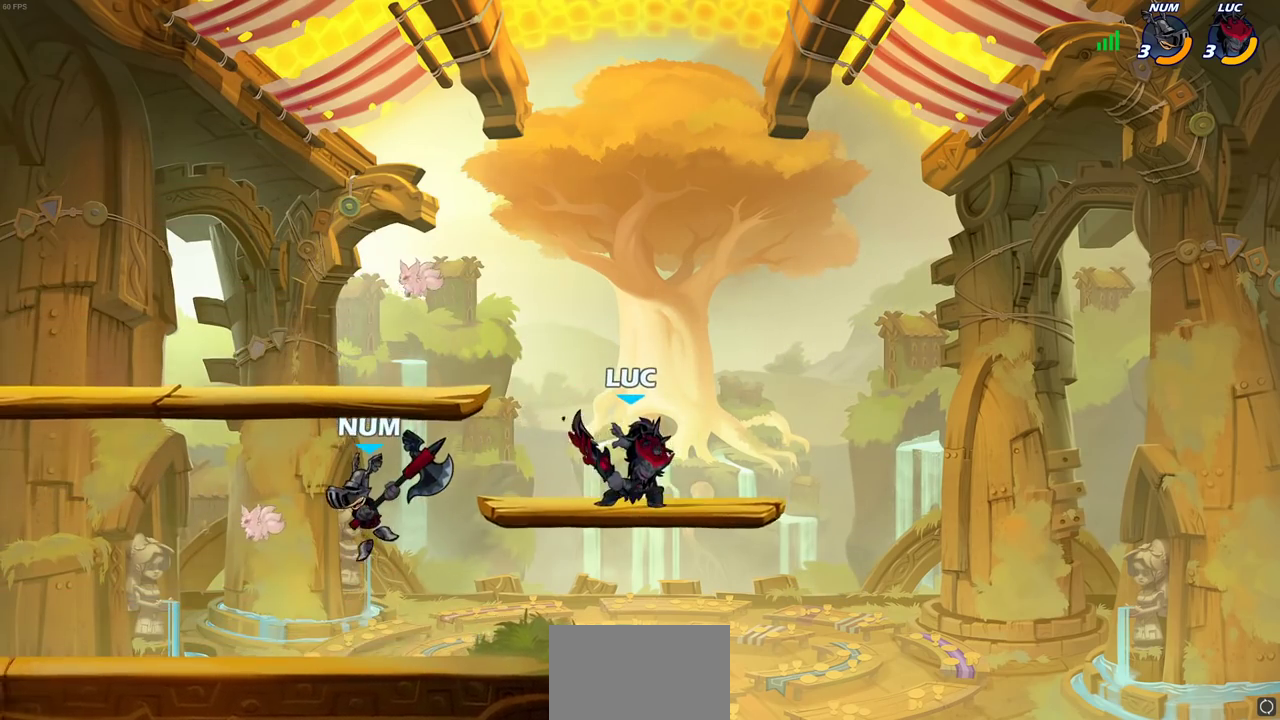
{"dt_ms": 600, "buttons": [], "left_stick": "right", "right_stick": "center", "events": [[500, "left_stick", "right"]]}
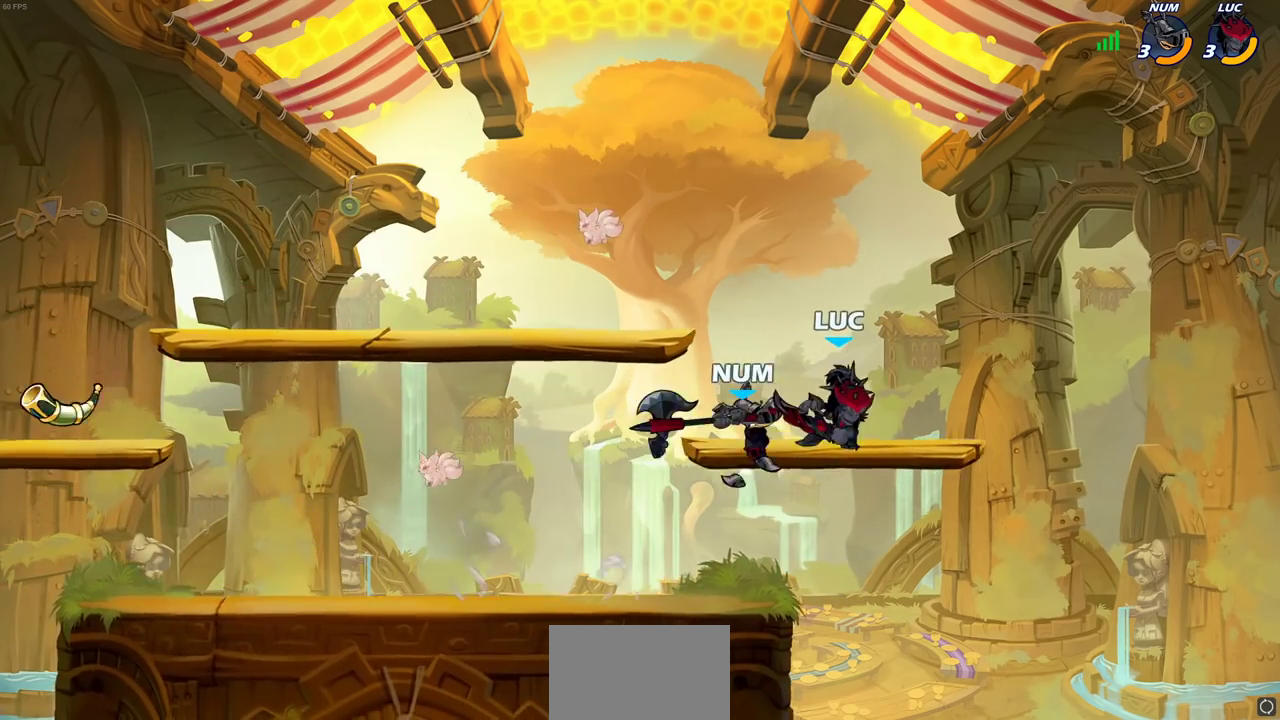
{"dt_ms": 800, "buttons": [], "left_stick": "left", "right_stick": "center", "events": [[200, "left_stick", "left"], [417, "left_stick", "down-left"], [733, "left_stick", "left"]]}
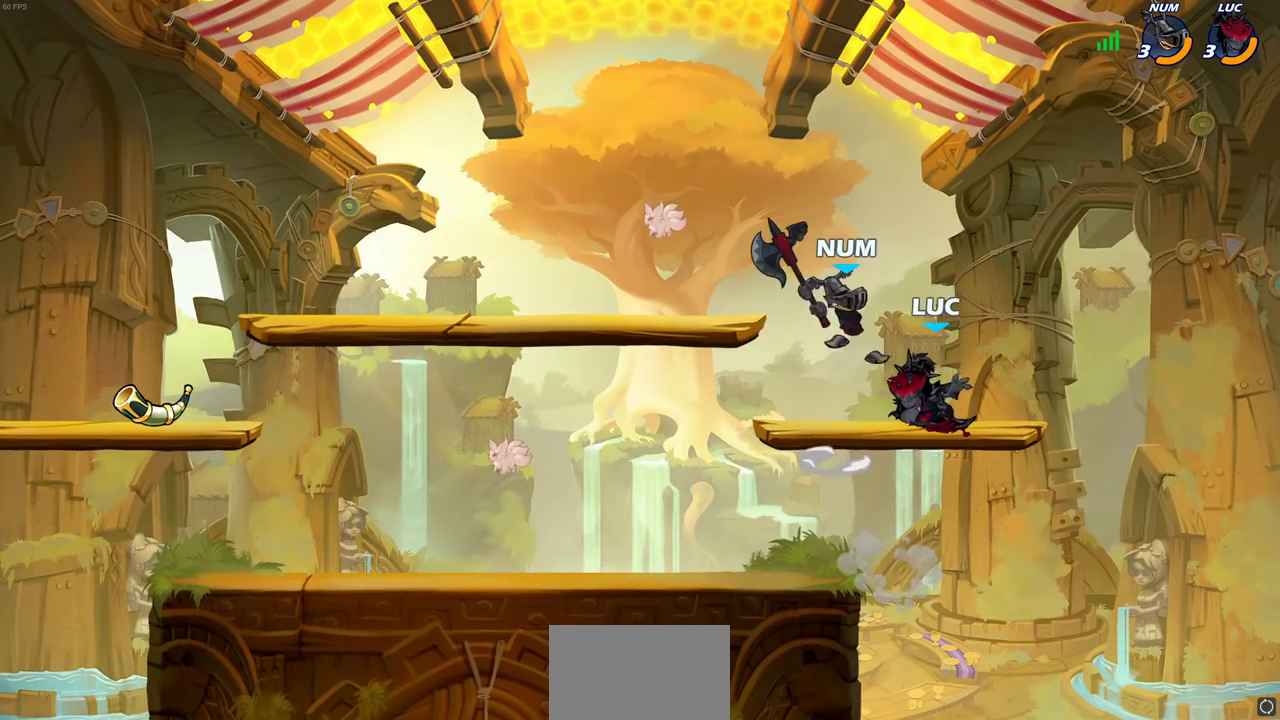
{"dt_ms": 300, "buttons": [], "left_stick": "up", "right_stick": "center"}
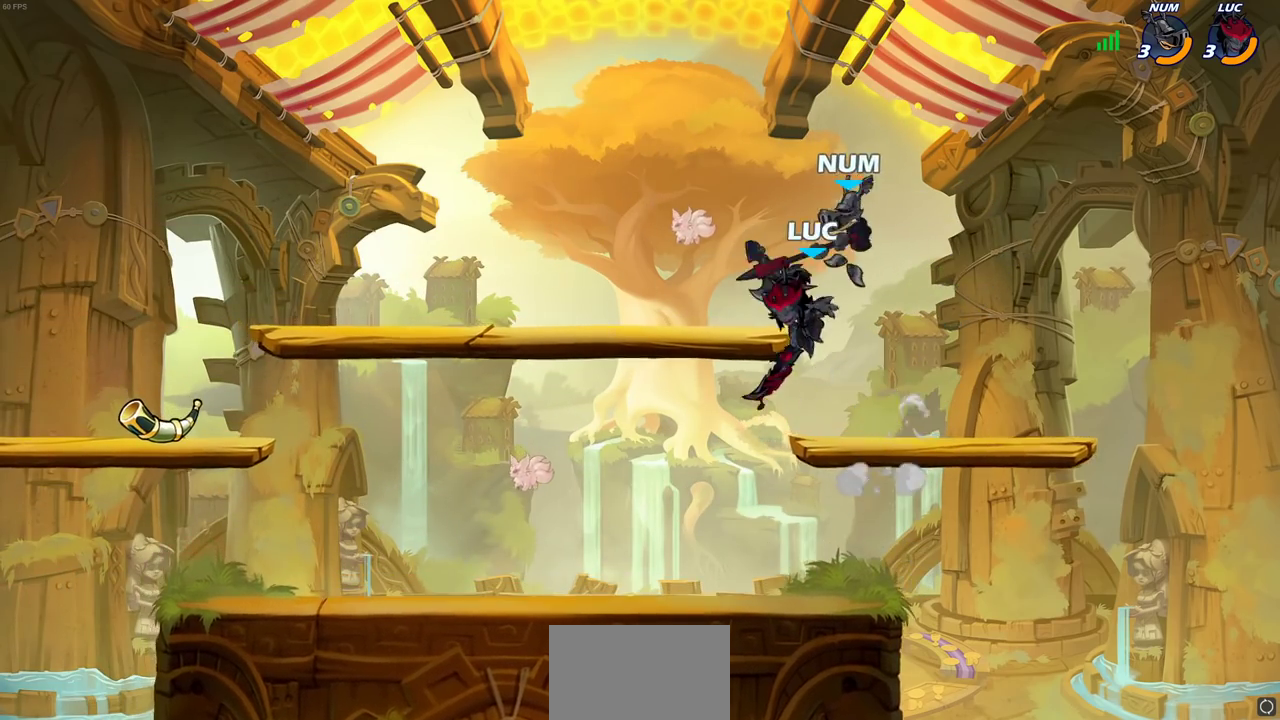
{"dt_ms": 400, "buttons": [], "left_stick": "right", "right_stick": "center"}
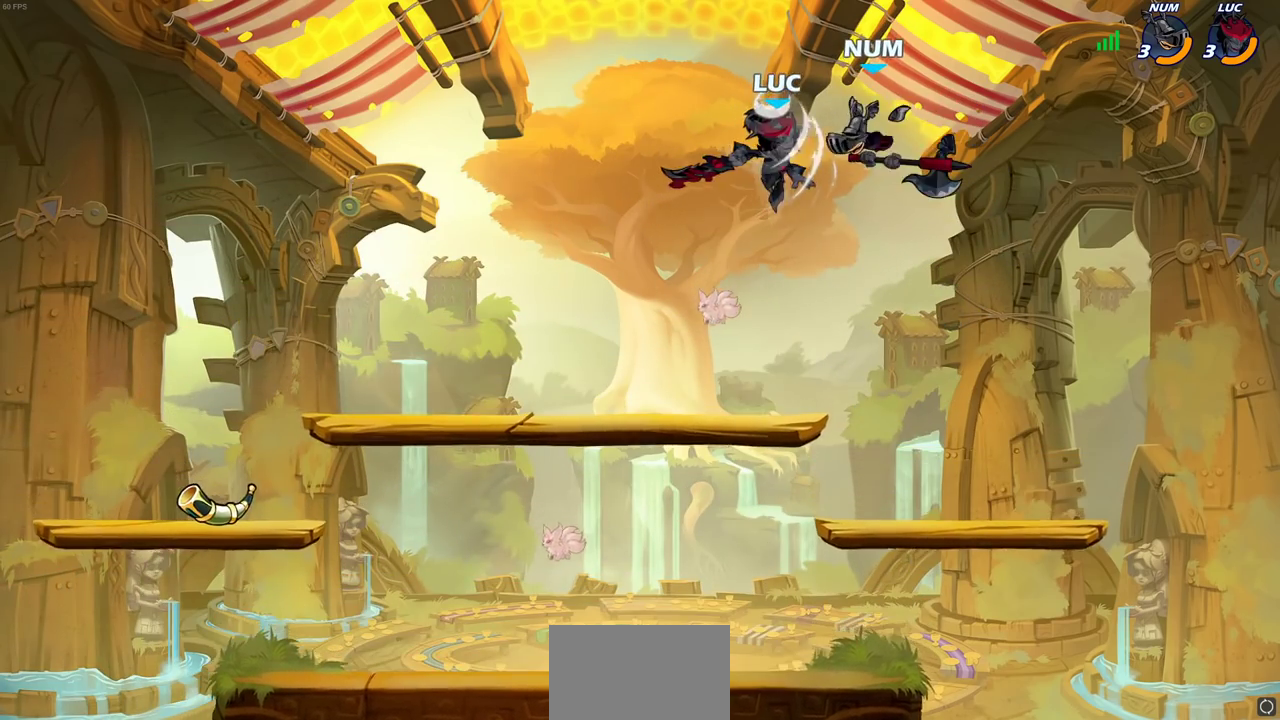
{"dt_ms": 800, "buttons": [], "left_stick": "down-left", "right_stick": "center", "events": [[50, "left_stick", "up-right"], [233, "left_stick", "up-left"], [283, "SQUARE", "down"], [283, "left_stick", "left"], [367, "SQUARE", "up"], [533, "left_stick", "down-left"]]}
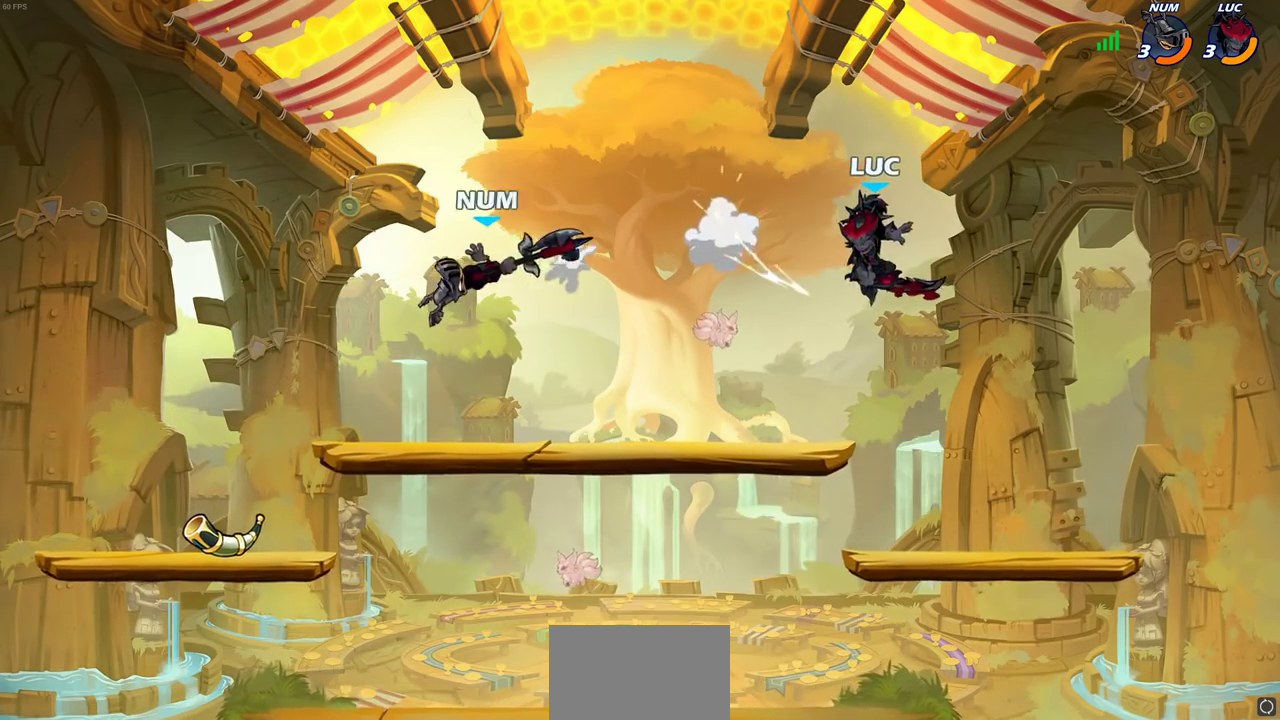
{"dt_ms": 300, "buttons": [], "left_stick": "down-left", "right_stick": "center", "events": []}
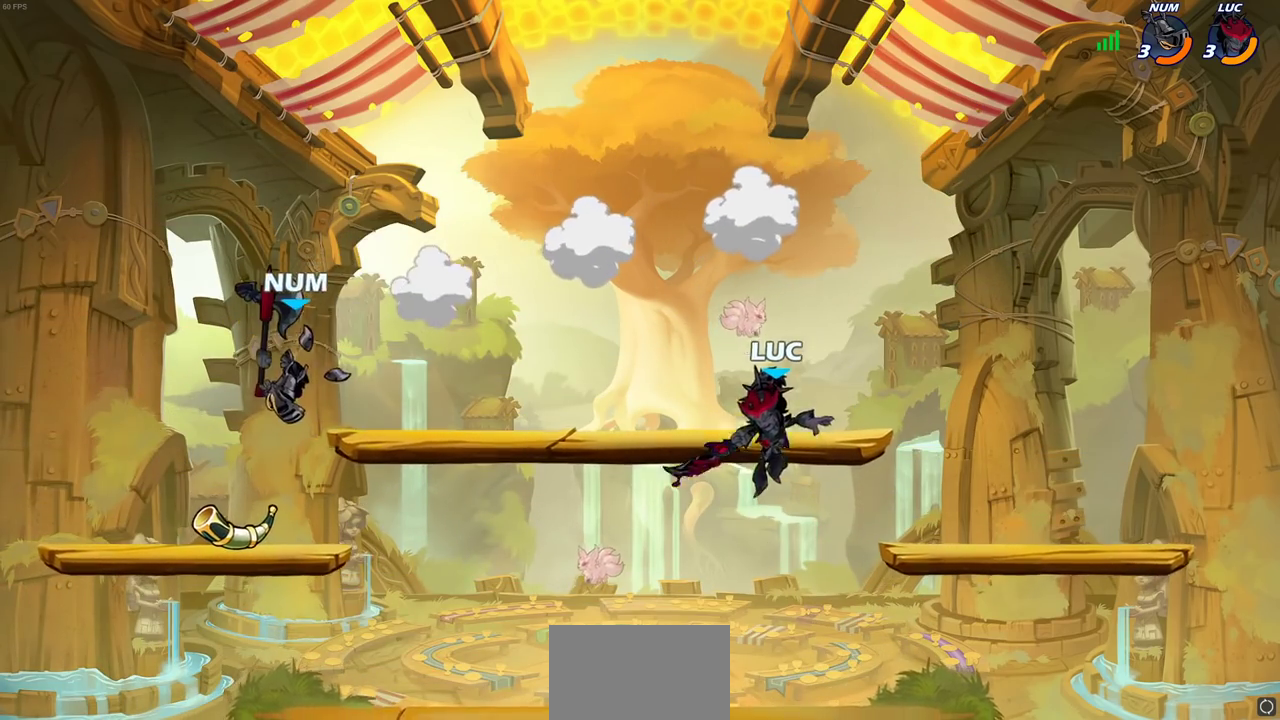
{"dt_ms": 500, "buttons": [], "left_stick": "center", "right_stick": "center", "events": [[100, "left_stick", "left"], [117, "R1", "down"], [167, "R1", "up"], [217, "left_stick", "center"]]}
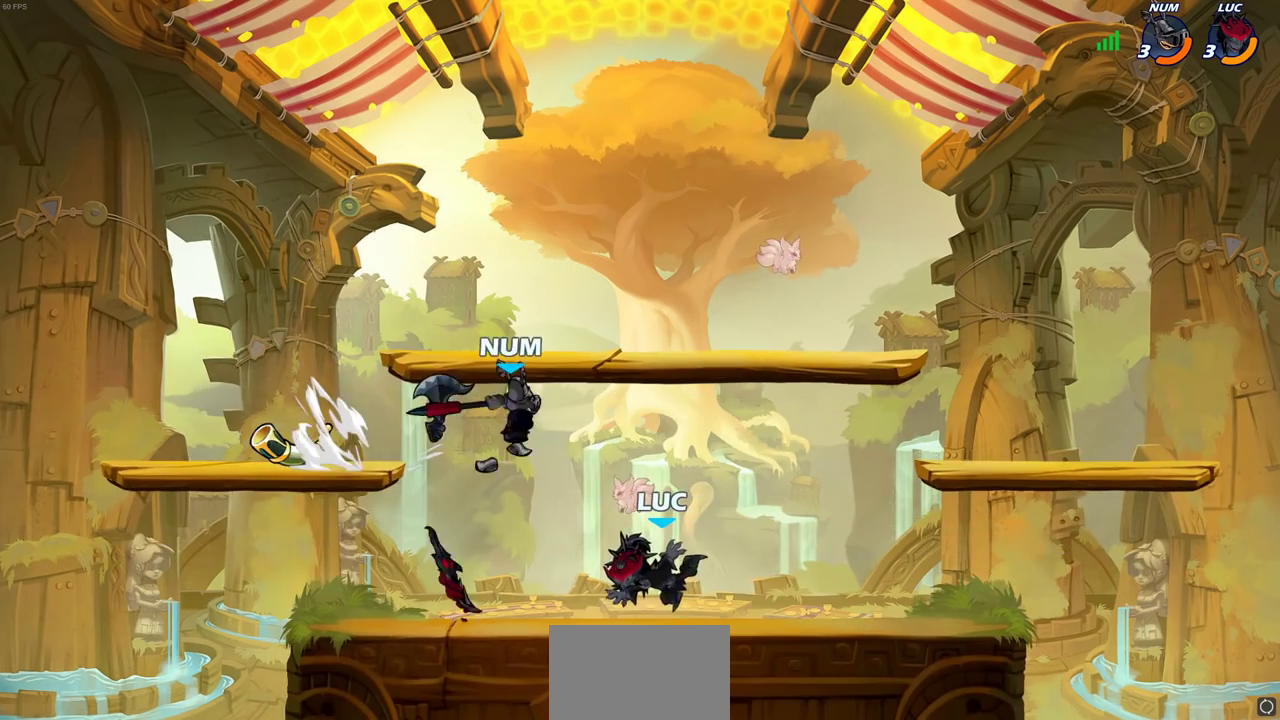
{"dt_ms": 400, "buttons": [], "left_stick": "center", "right_stick": "center", "events": [[217, "left_stick", "right"], [400, "left_stick", "center"]]}
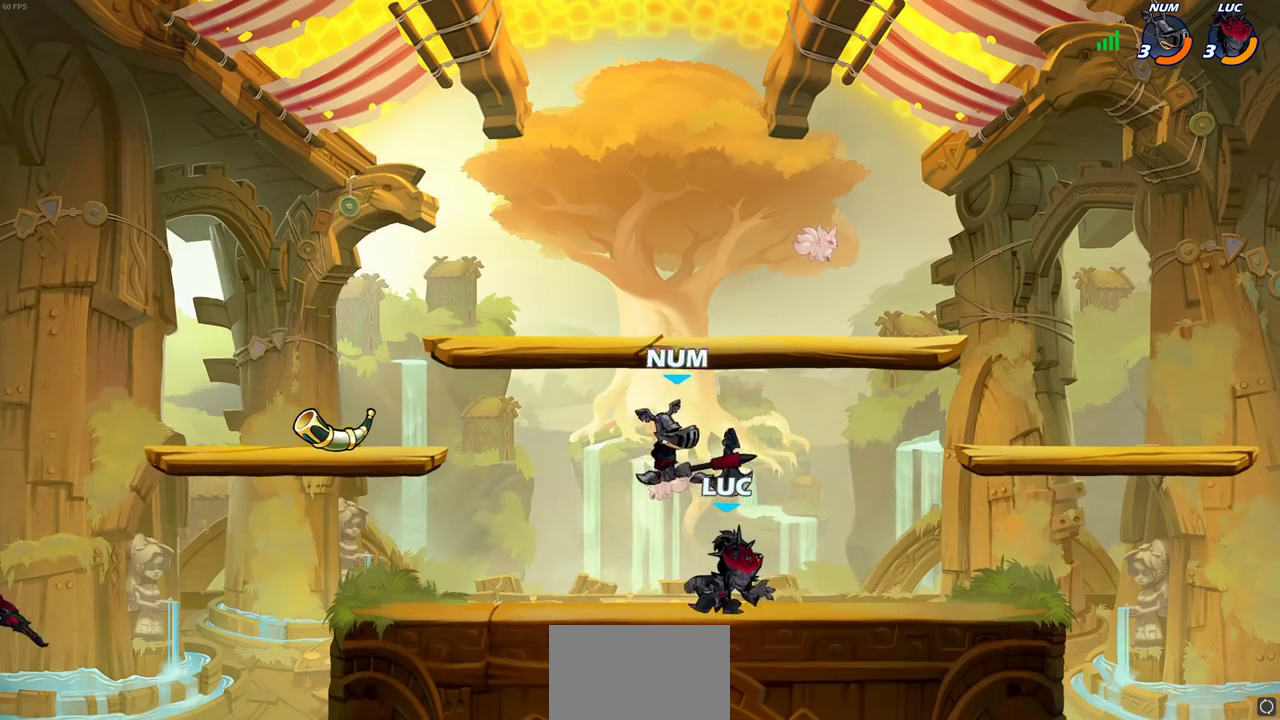
{"dt_ms": 800, "buttons": ["R2"], "left_stick": "center", "right_stick": "center", "events": [[133, "left_stick", "left"], [250, "left_stick", "center"], [283, "SQUARE", "down"], [400, "SQUARE", "up"], [633, "CROSS", "down"], [700, "R2", "down"], [767, "CROSS", "up"]]}
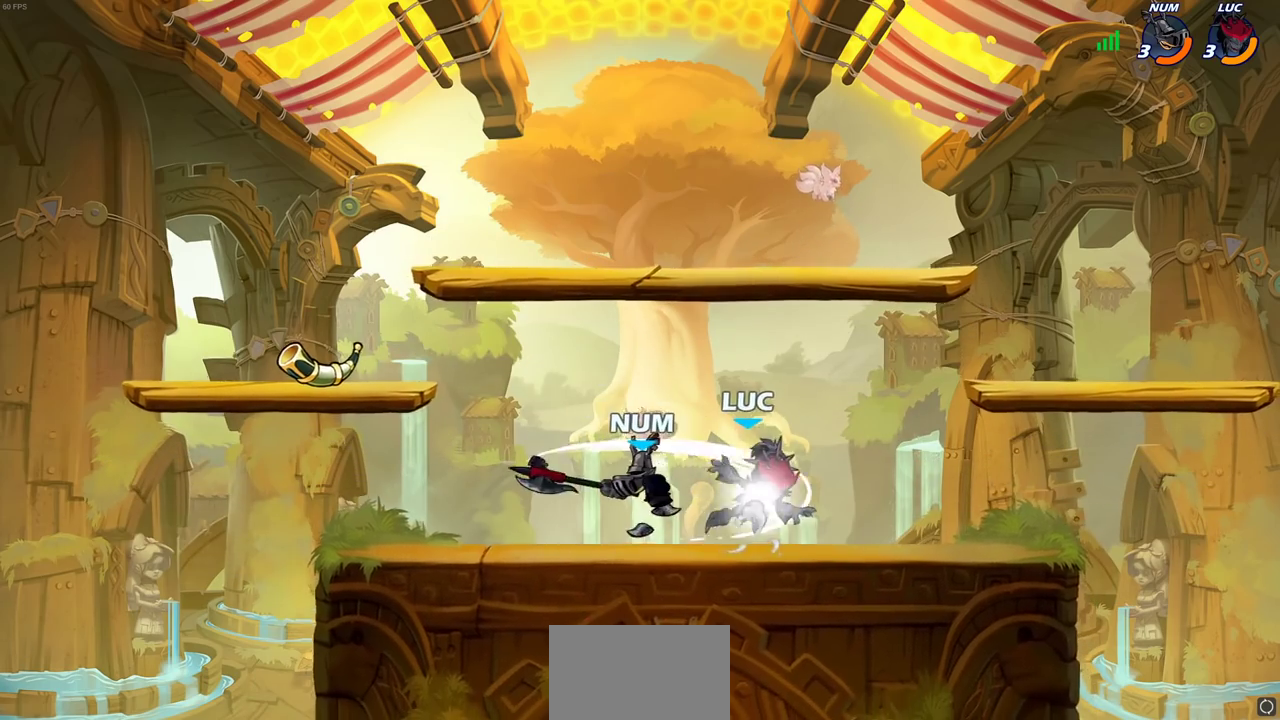
{"dt_ms": 300, "buttons": [], "left_stick": "down", "right_stick": "center", "events": [[117, "left_stick", "down"], [150, "SQUARE", "down"], [233, "R2", "up"], [267, "SQUARE", "up"]]}
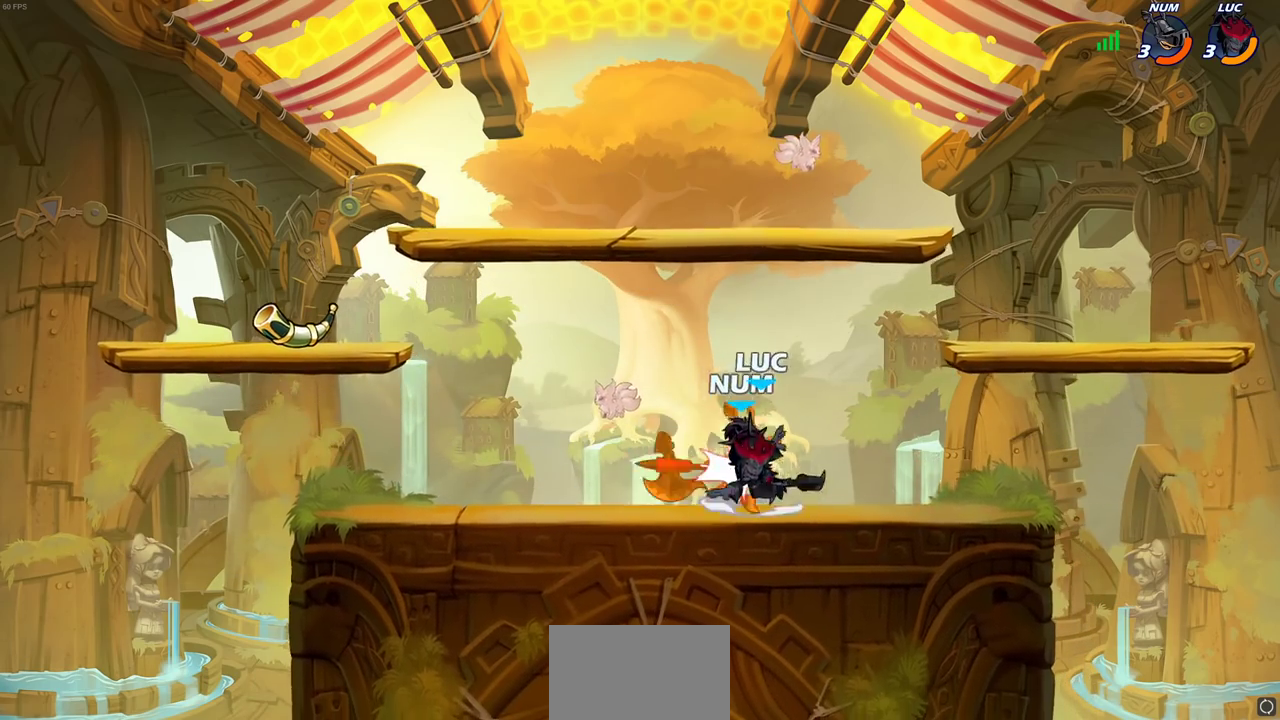
{"dt_ms": 400, "buttons": [], "left_stick": "center", "right_stick": "center", "events": [[33, "left_stick", "center"], [183, "CROSS", "down"], [217, "CIRCLE", "down"], [217, "left_stick", "left"], [250, "CROSS", "up"], [283, "CIRCLE", "up"], [400, "left_stick", "center"]]}
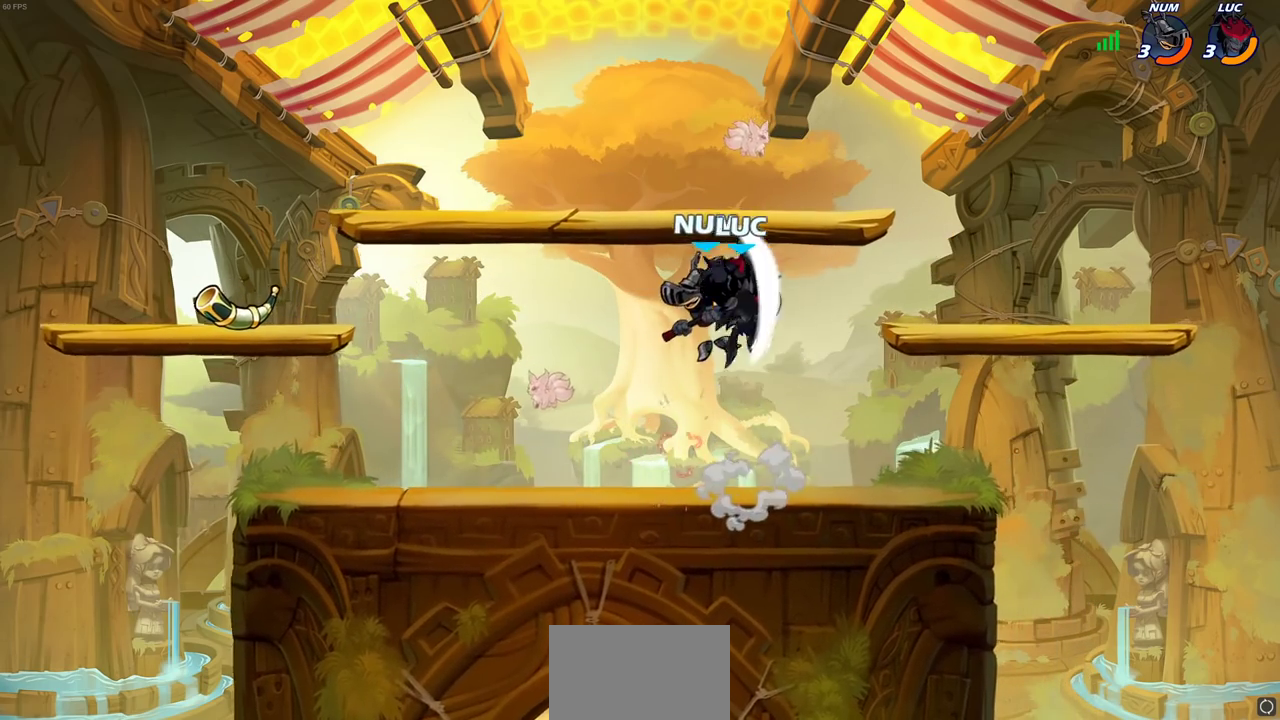
{"dt_ms": 600, "buttons": [], "left_stick": "down", "right_stick": "center", "events": [[200, "left_stick", "up-left"], [250, "left_stick", "left"], [367, "left_stick", "down-left"], [433, "left_stick", "down"]]}
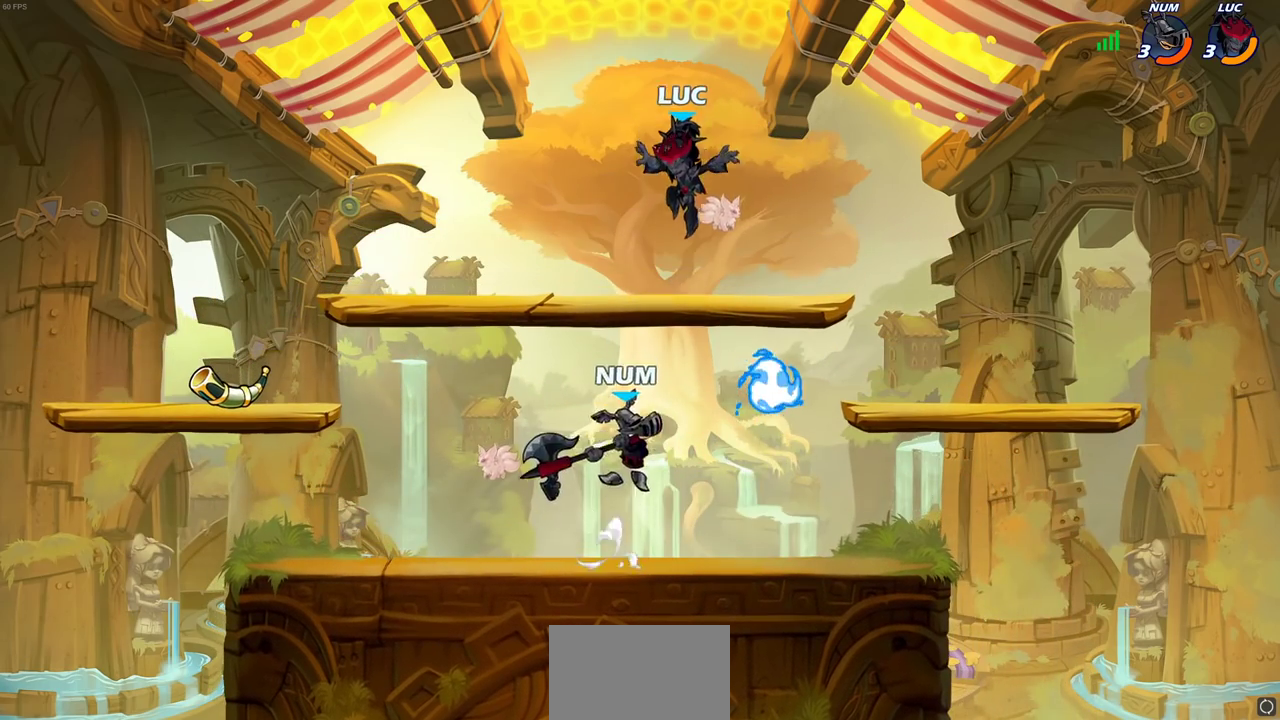
{"dt_ms": 300, "buttons": [], "left_stick": "down", "right_stick": "center"}
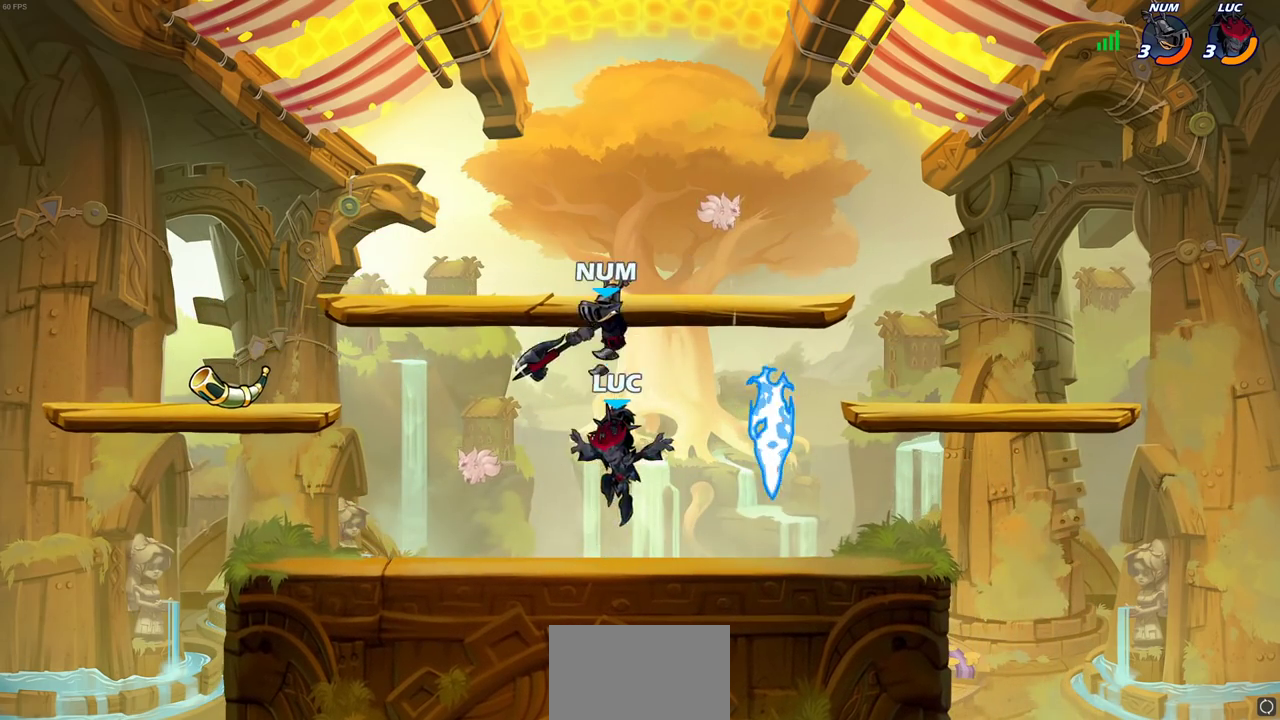
{"dt_ms": 600, "buttons": [], "left_stick": "right", "right_stick": "center"}
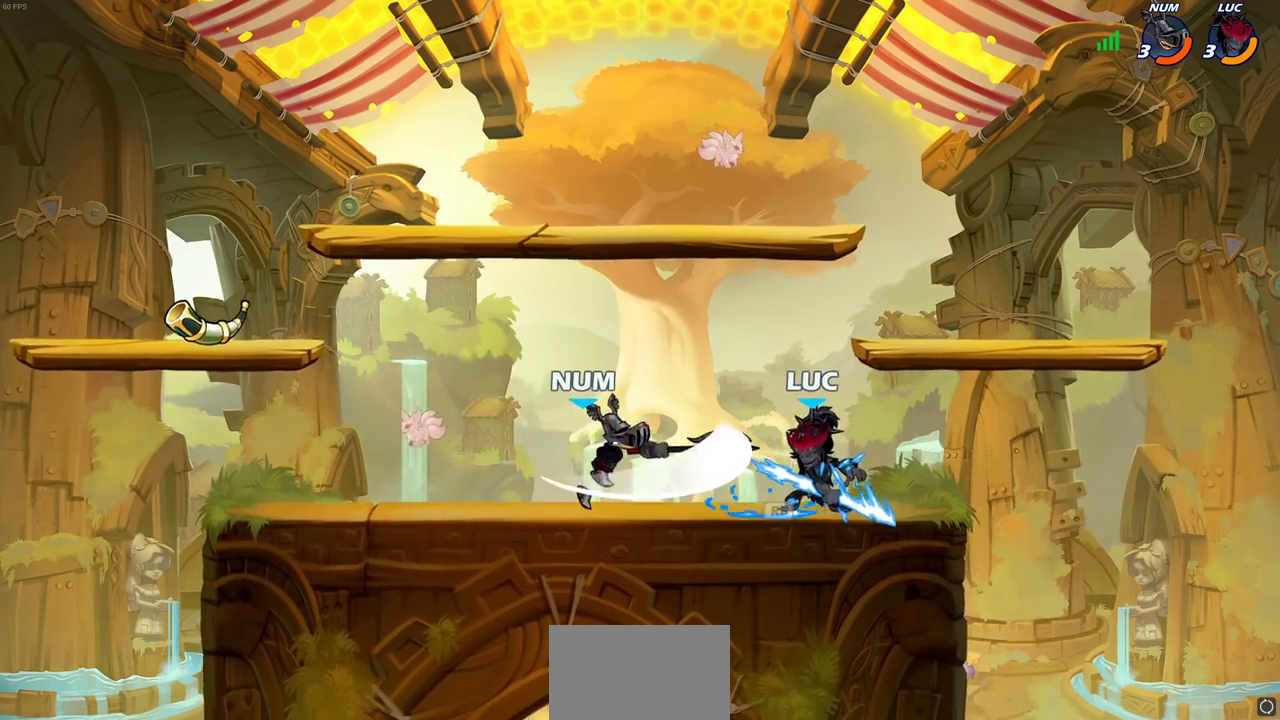
{"dt_ms": 700, "buttons": [], "left_stick": "center", "right_stick": "center", "events": [[83, "left_stick", "left"], [183, "SQUARE", "down"], [350, "SQUARE", "up"], [550, "left_stick", "center"]]}
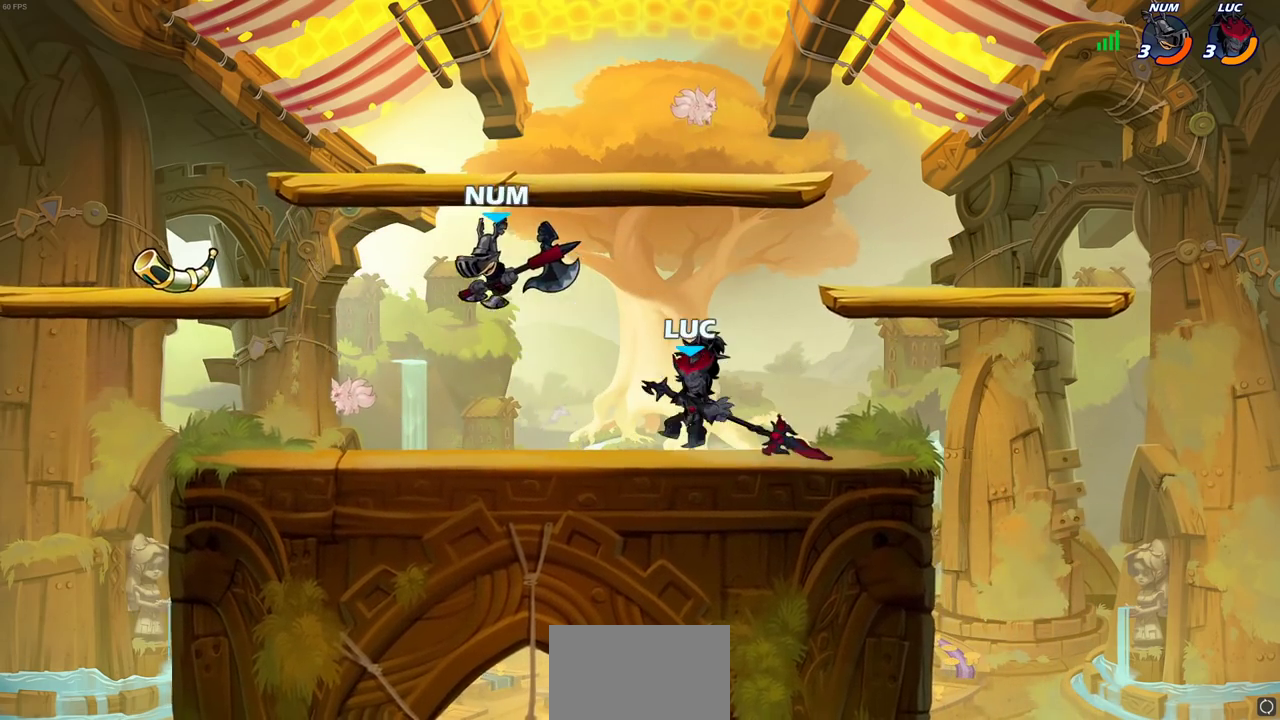
{"dt_ms": 400, "buttons": [], "left_stick": "right", "right_stick": "center", "events": [[150, "left_stick", "right"], [200, "CROSS", "down"], [350, "left_stick", "up-right"], [367, "CROSS", "up"], [400, "left_stick", "right"]]}
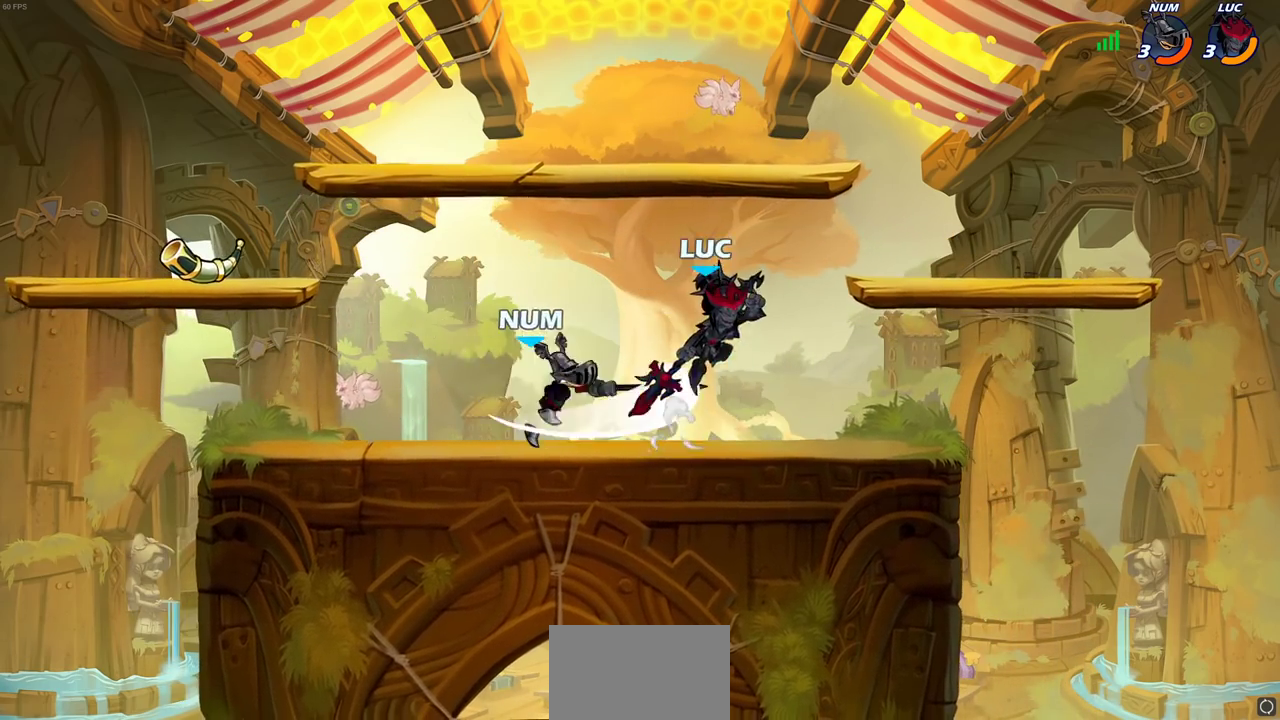
{"dt_ms": 300, "buttons": [], "left_stick": "down-left", "right_stick": "center", "events": [[133, "left_stick", "down-left"]]}
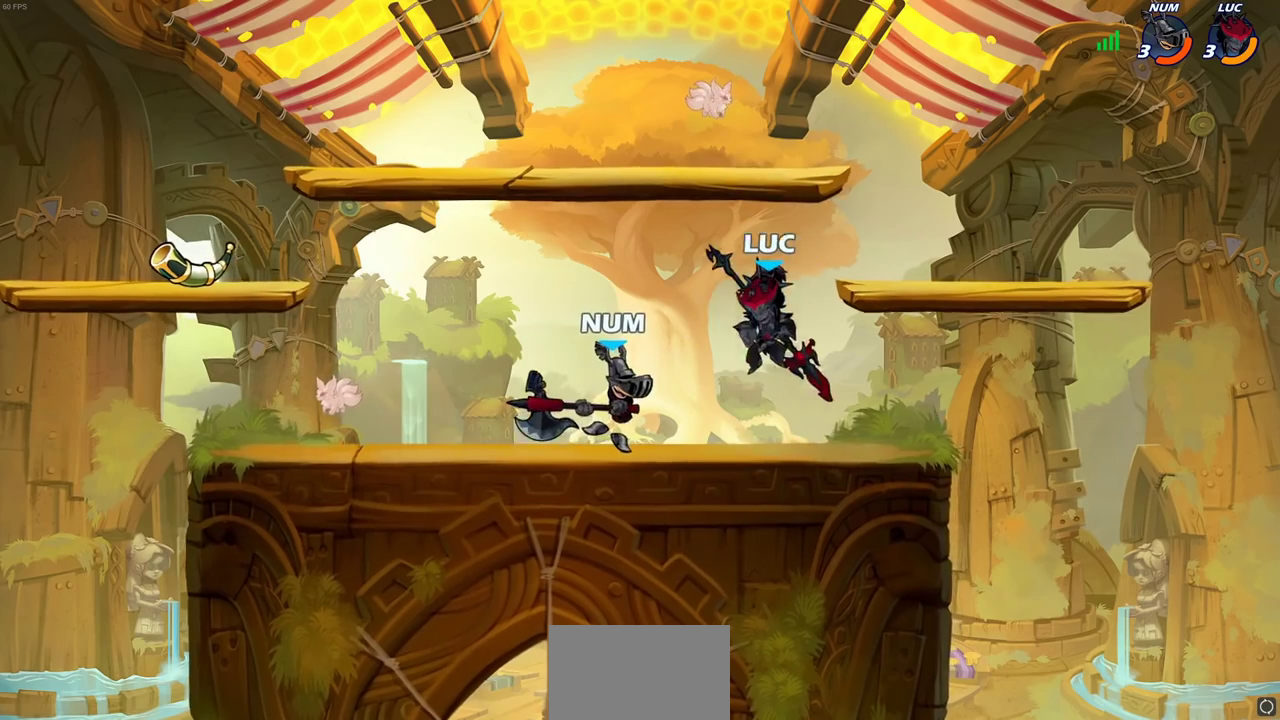
{"dt_ms": 700, "buttons": [], "left_stick": "left", "right_stick": "center", "events": [[117, "CIRCLE", "down"], [133, "left_stick", "down"], [183, "CIRCLE", "up"], [183, "left_stick", "center"], [350, "left_stick", "left"], [433, "left_stick", "down-left"], [700, "left_stick", "left"]]}
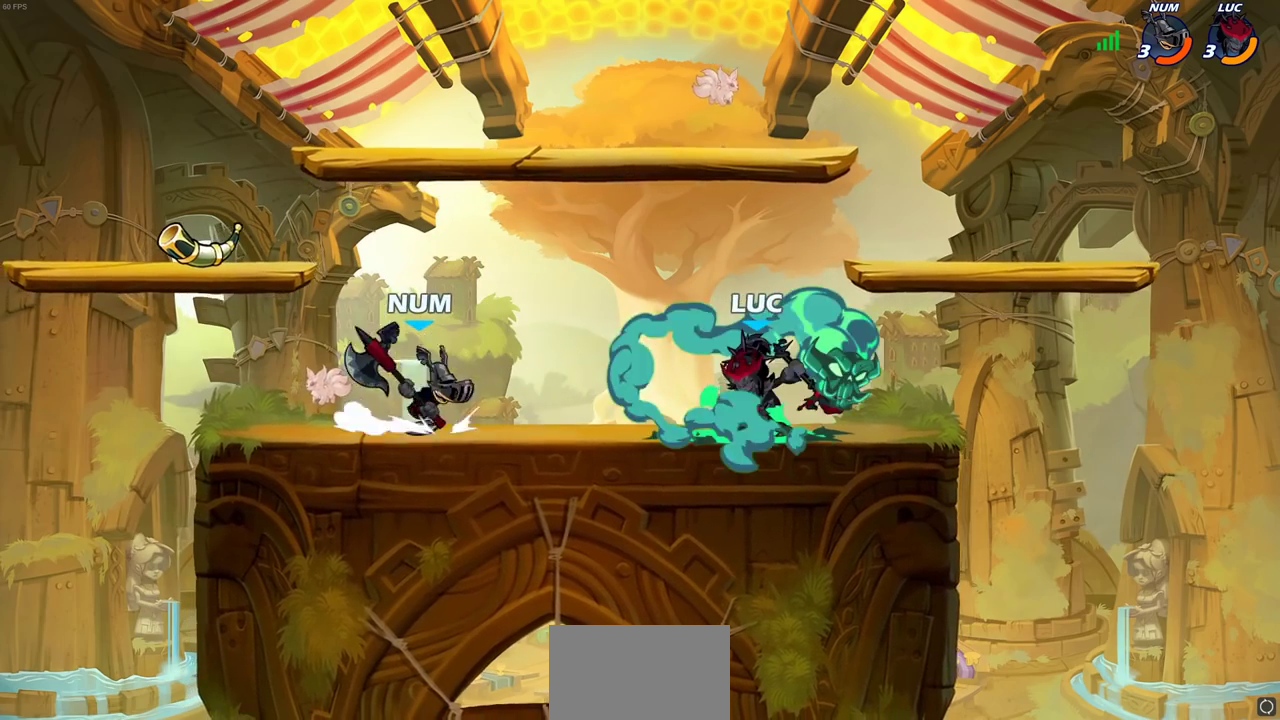
{"dt_ms": 600, "buttons": [], "left_stick": "left", "right_stick": "center", "events": []}
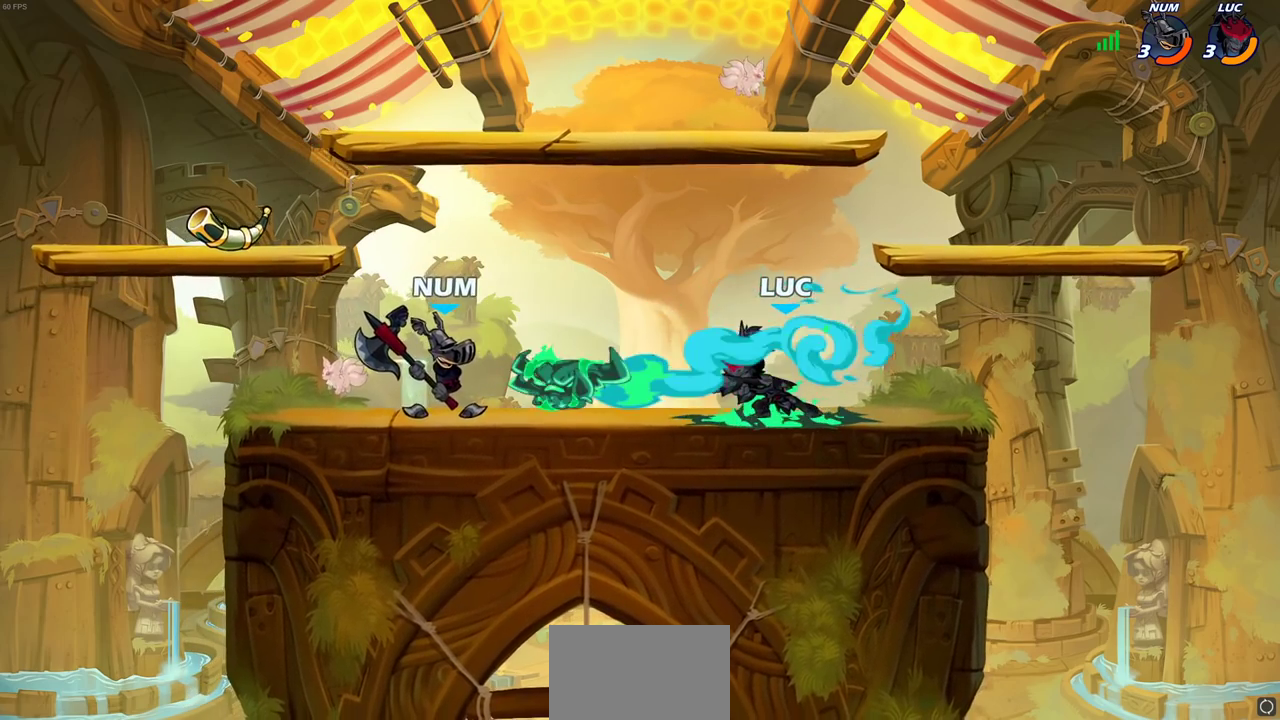
{"dt_ms": 400, "buttons": ["CROSS"], "left_stick": "right", "right_stick": "center", "events": [[17, "left_stick", "center"], [250, "left_stick", "right"], [317, "CROSS", "down"]]}
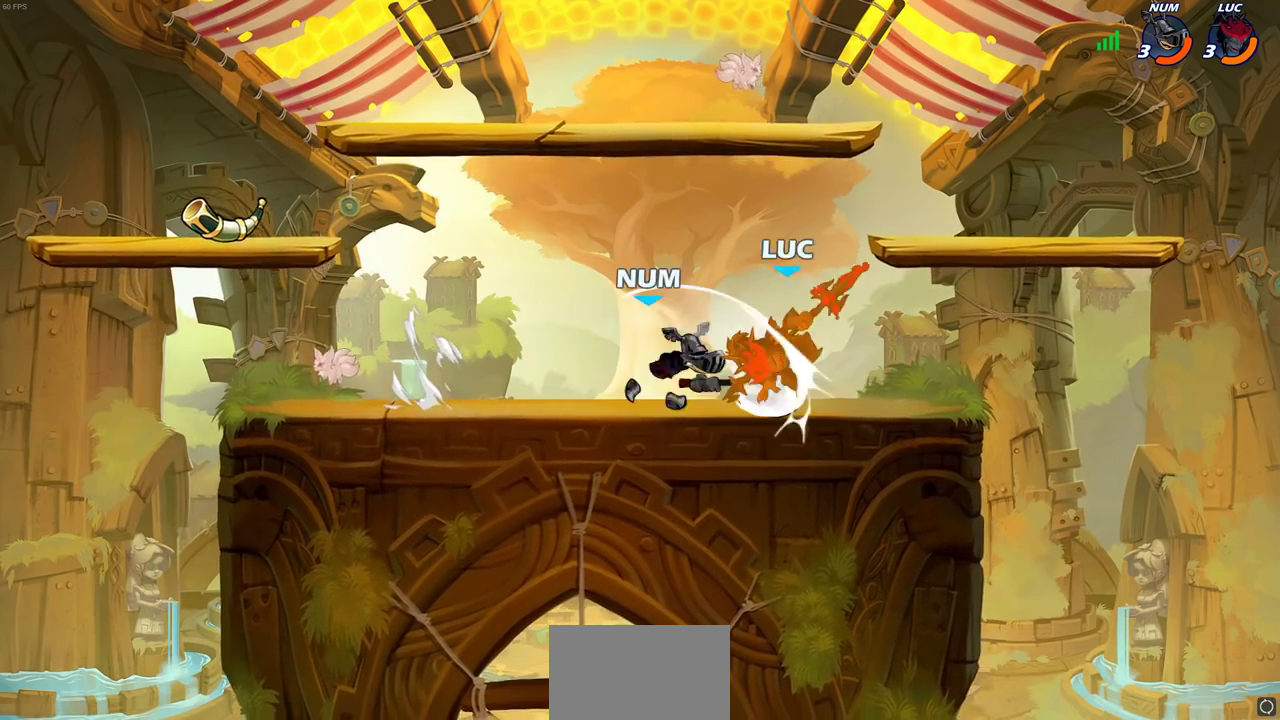
{"dt_ms": 300, "buttons": [], "left_stick": "left", "right_stick": "center", "events": [[33, "R2", "down"], [67, "left_stick", "up-right"], [100, "CROSS", "up"], [133, "left_stick", "up"], [183, "left_stick", "up-left"], [267, "R2", "up"], [267, "left_stick", "left"]]}
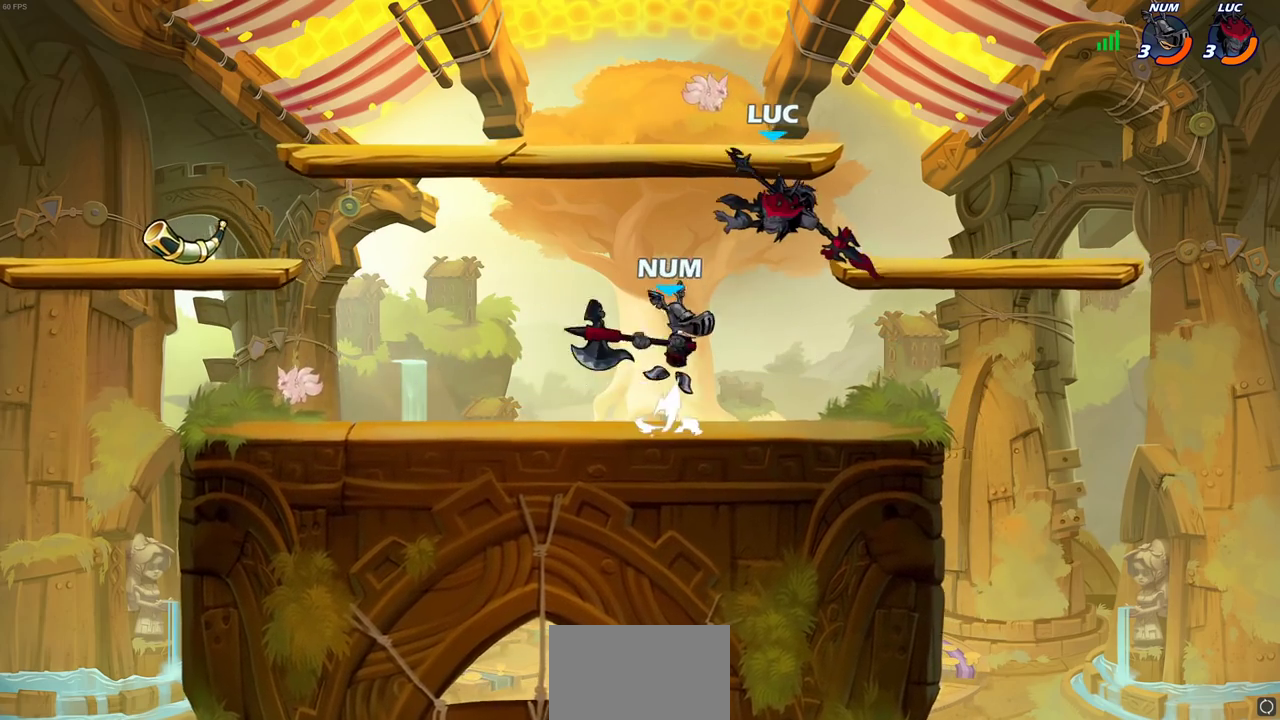
{"dt_ms": 700, "buttons": ["R2"], "left_stick": "right", "right_stick": "center", "events": [[100, "CROSS", "down"], [100, "left_stick", "down-left"], [167, "R2", "down"], [250, "CROSS", "up"], [417, "left_stick", "right"], [433, "R2", "up"], [683, "R2", "down"]]}